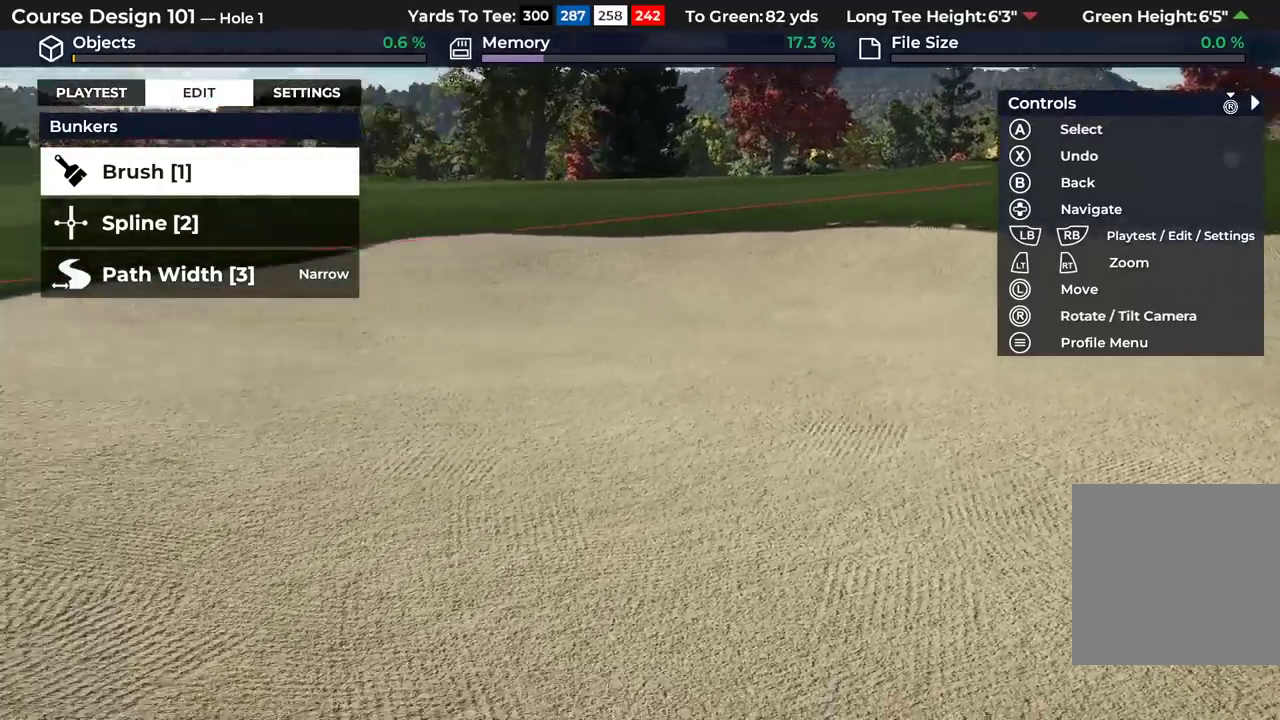
Gameplay with a controller (Xbox layout); each line is a JSON object with the inputs held at the frame after it (dt_ms = milliseconds from this image to that frame). "events" lists button and stick changes between this image and that frame as [ms after this image, input, new state], when the widget could be followed in between.
{"dt_ms": 300, "buttons": ["R2"], "left_stick": "down", "right_stick": "right"}
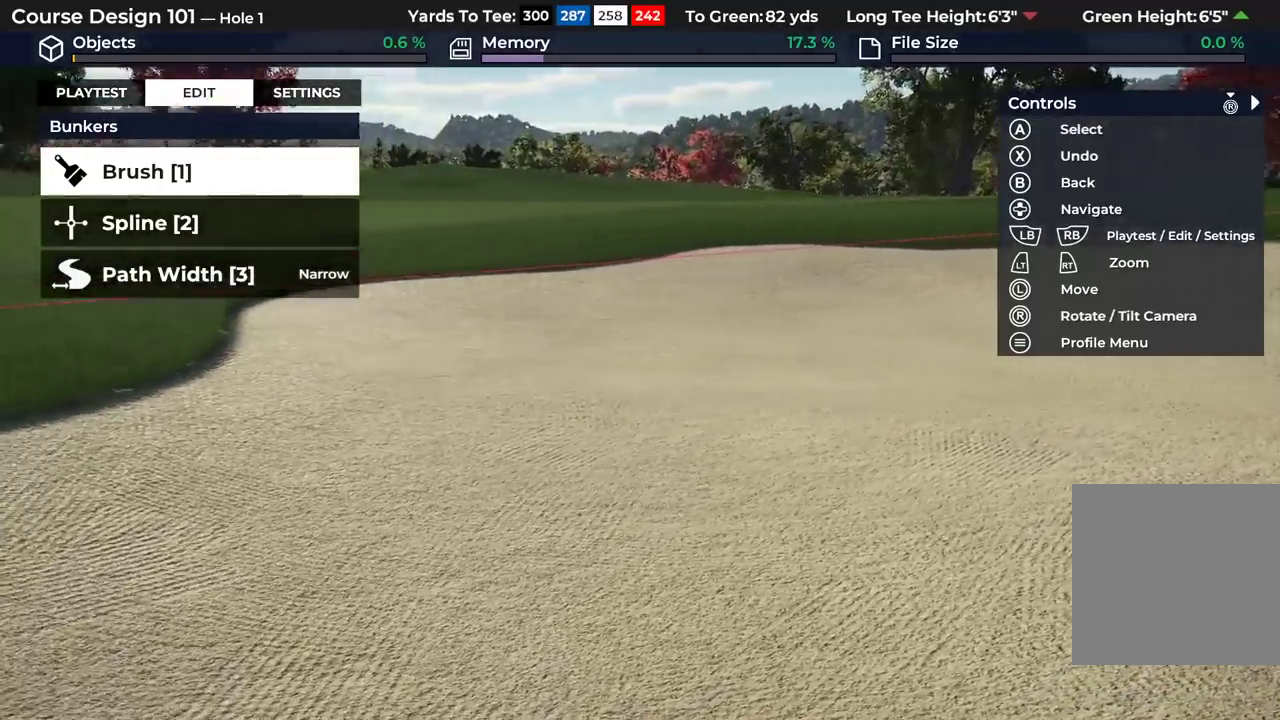
{"dt_ms": 400, "buttons": ["L2"], "left_stick": "down", "right_stick": "center"}
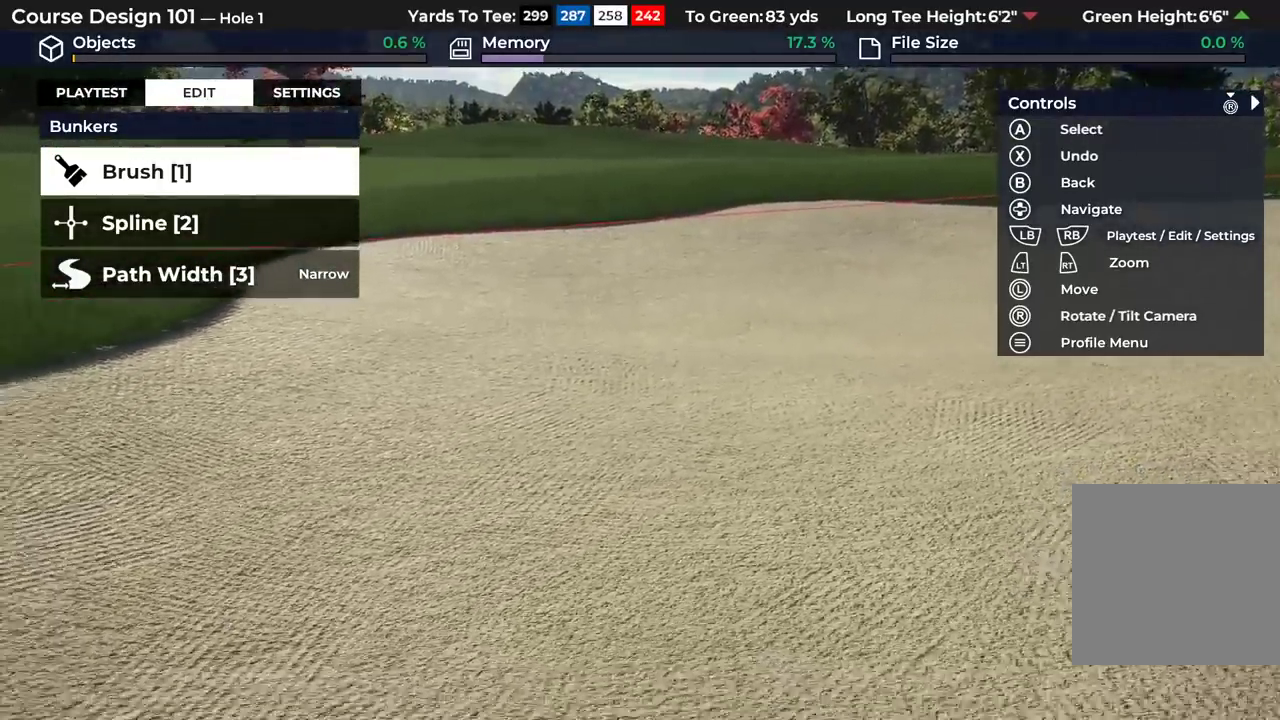
{"dt_ms": 300, "buttons": [], "left_stick": "down", "right_stick": "right", "events": [[50, "right_stick", "right"], [183, "L2", "up"]]}
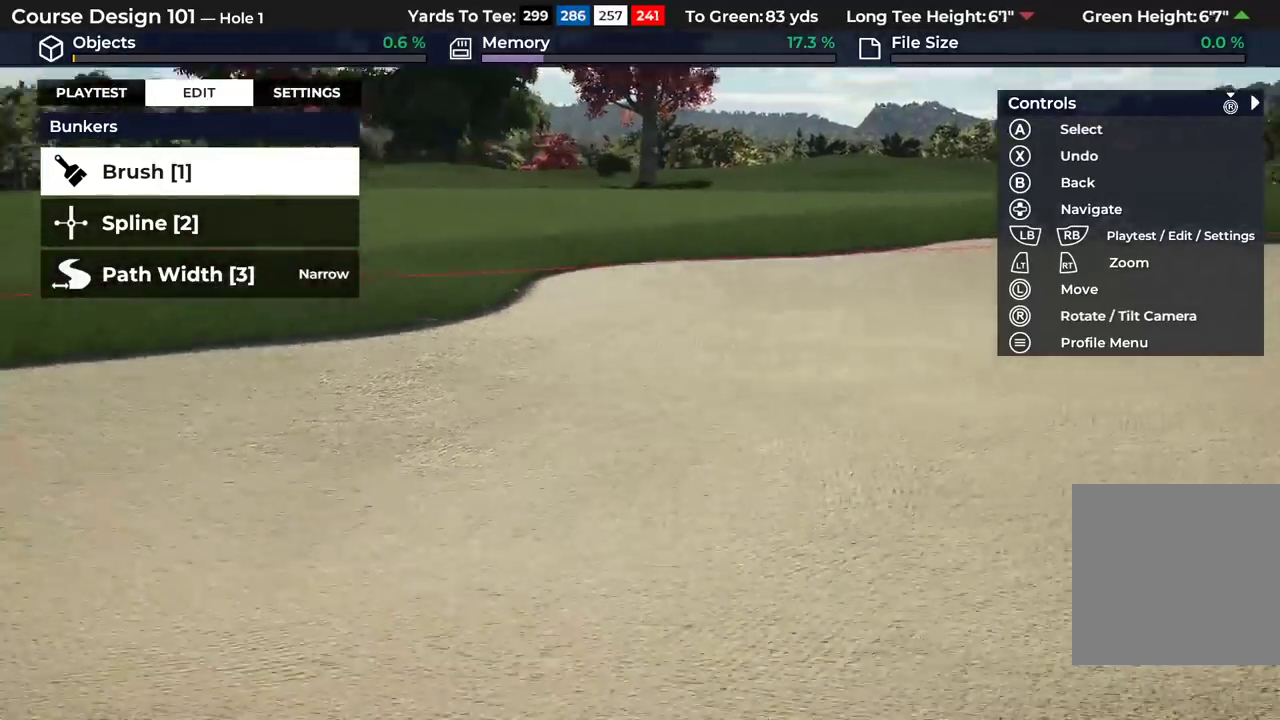
{"dt_ms": 400, "buttons": [], "left_stick": "down", "right_stick": "down-right", "events": [[283, "right_stick", "down-right"]]}
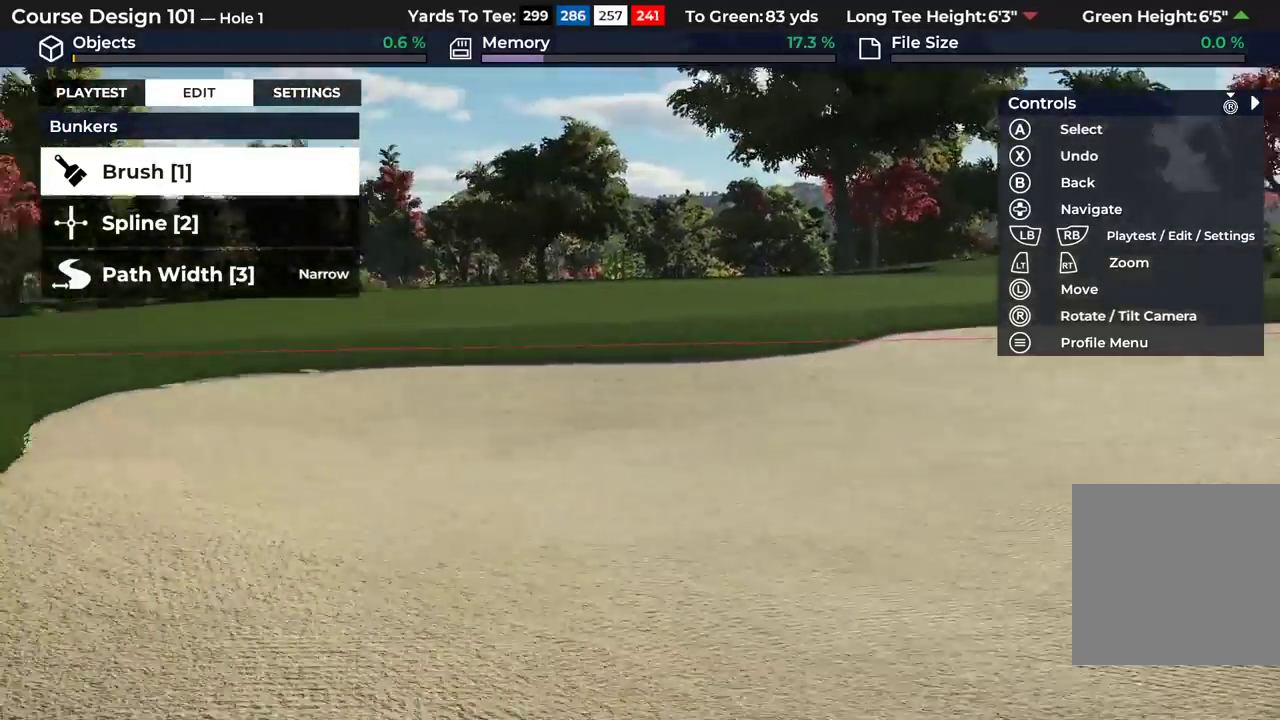
{"dt_ms": 400, "buttons": [], "left_stick": "down-left", "right_stick": "center", "events": [[167, "right_stick", "right"], [217, "left_stick", "down-left"], [233, "right_stick", "center"]]}
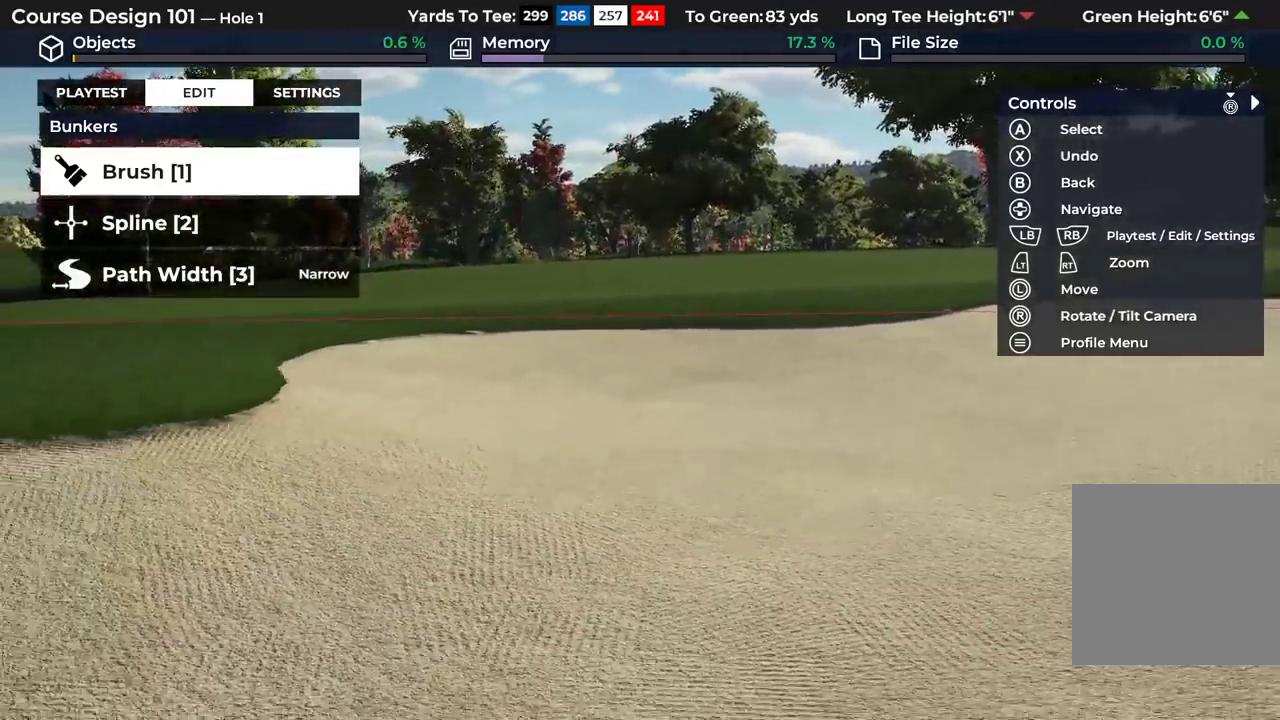
{"dt_ms": 300, "buttons": [], "left_stick": "down", "right_stick": "left", "events": [[67, "left_stick", "down"], [283, "right_stick", "left"]]}
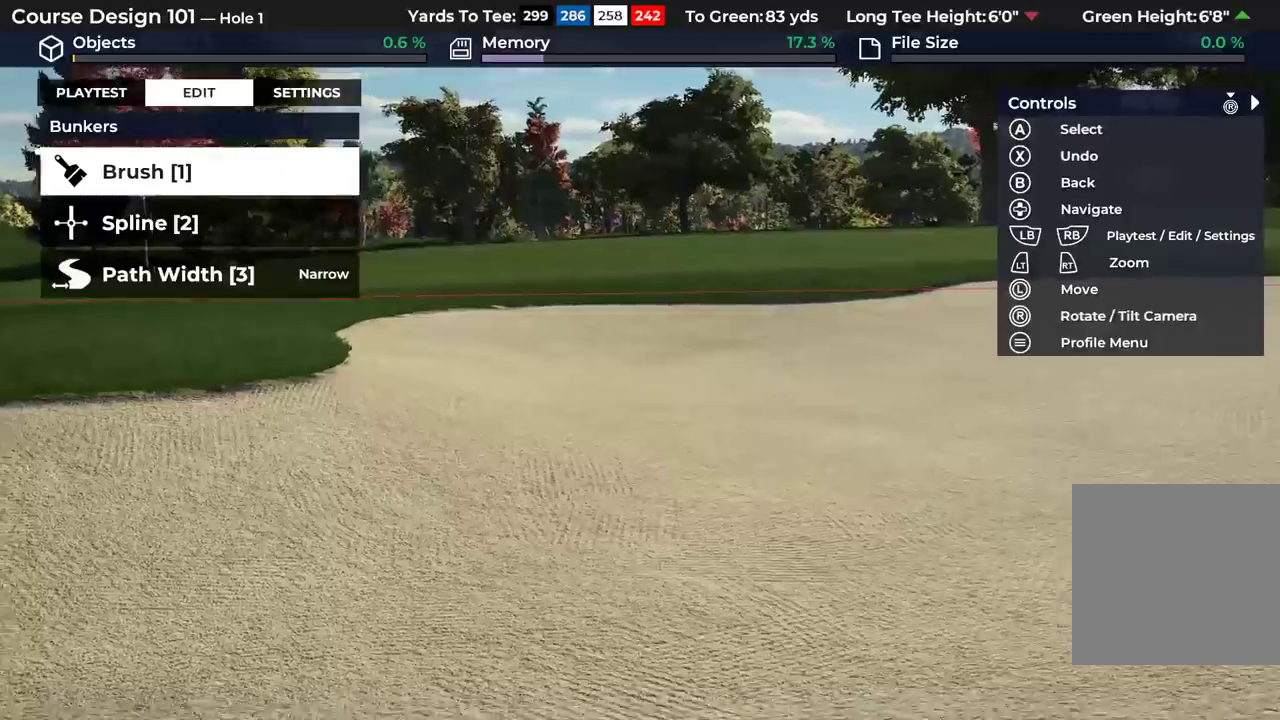
{"dt_ms": 400, "buttons": [], "left_stick": "up", "right_stick": "left", "events": [[50, "left_stick", "center"], [383, "left_stick", "up"]]}
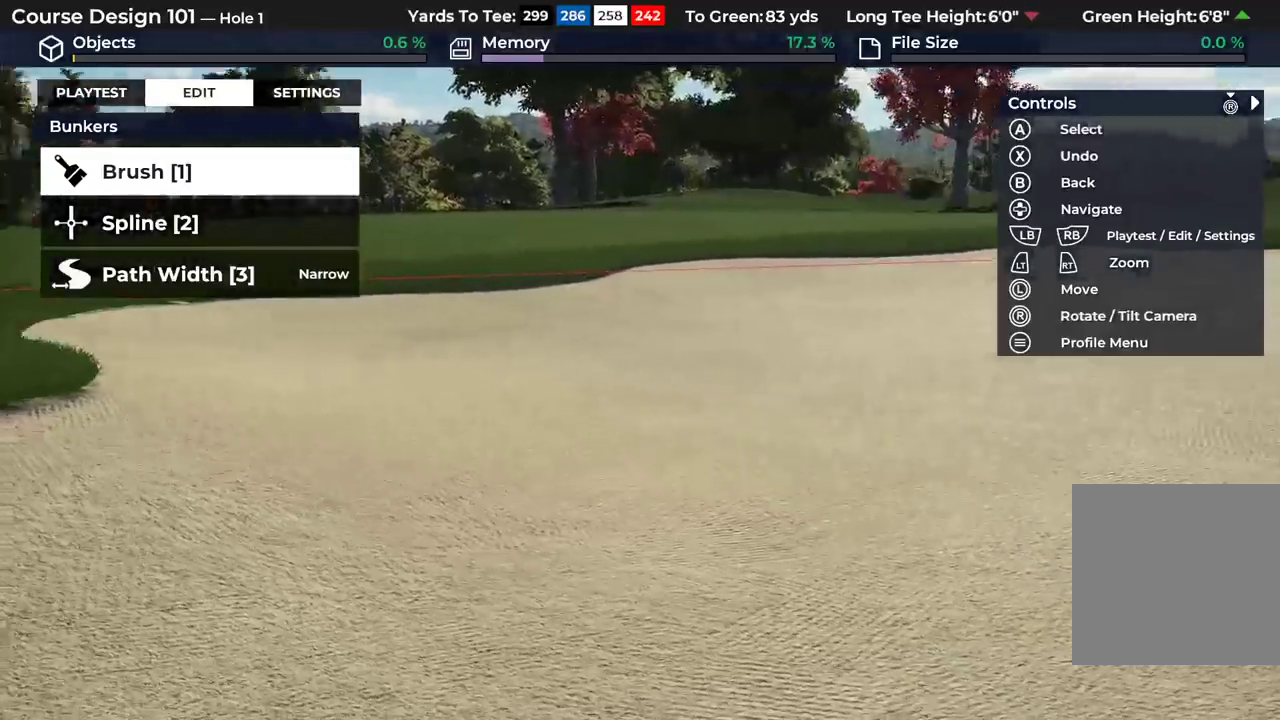
{"dt_ms": 300, "buttons": [], "left_stick": "up", "right_stick": "left", "events": []}
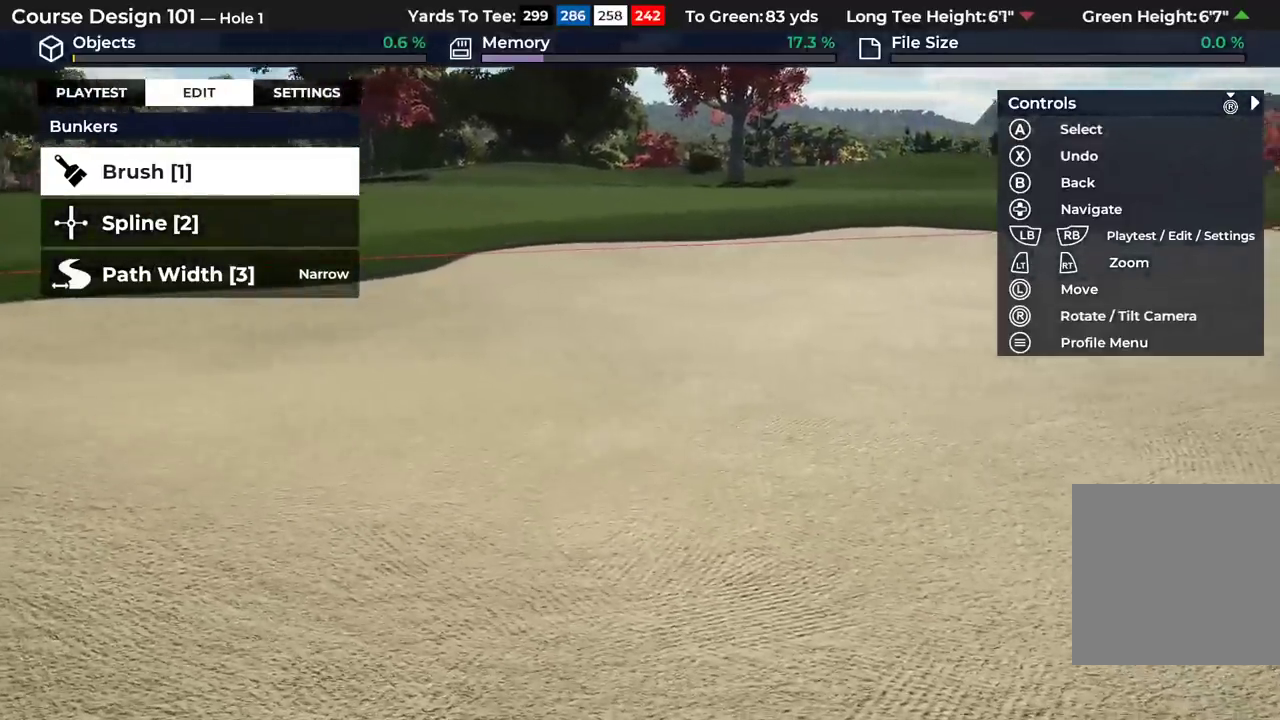
{"dt_ms": 400, "buttons": [], "left_stick": "up", "right_stick": "left", "events": []}
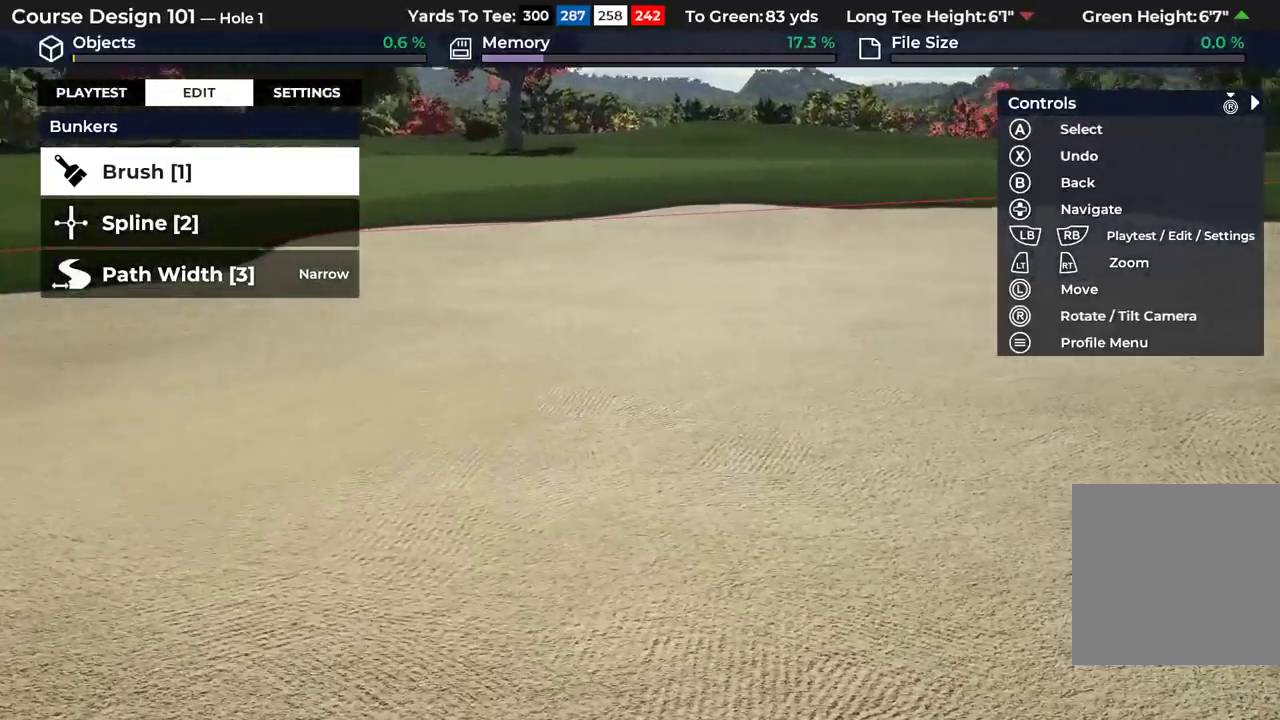
{"dt_ms": 400, "buttons": [], "left_stick": "up", "right_stick": "left", "events": [[100, "L2", "down"], [250, "L2", "up"]]}
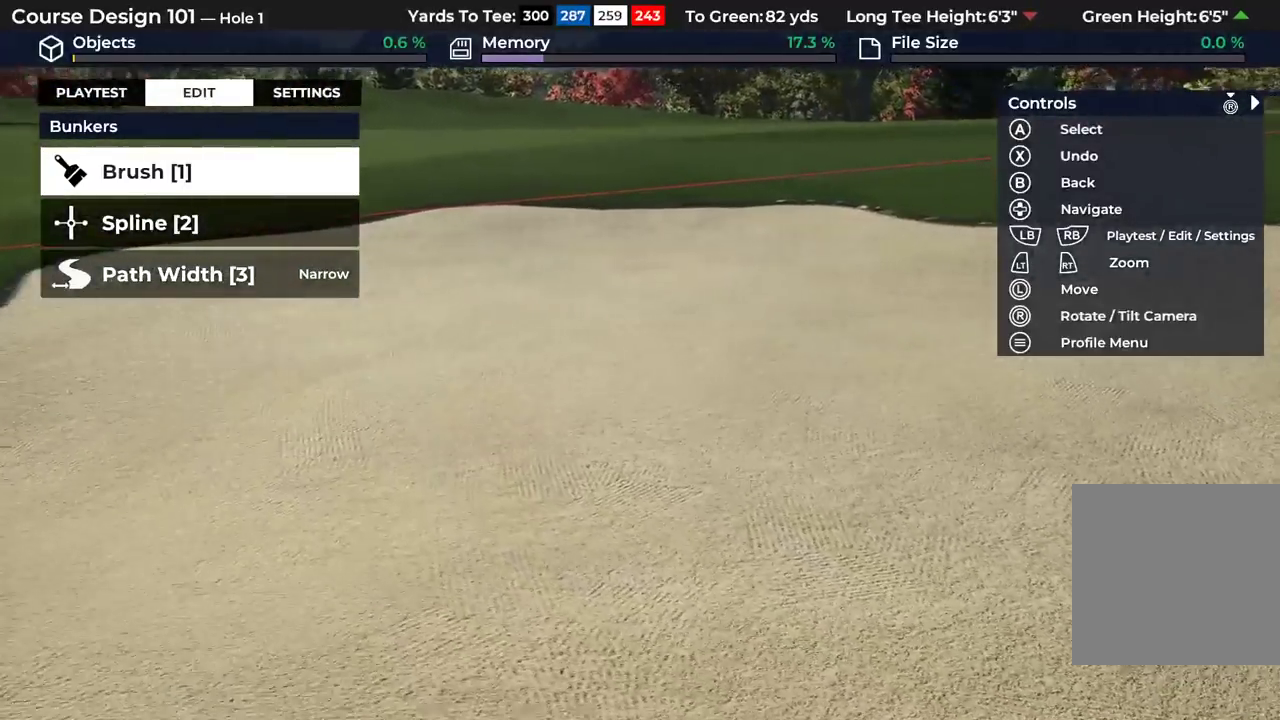
{"dt_ms": 300, "buttons": ["L2"], "left_stick": "center", "right_stick": "left", "events": [[100, "left_stick", "center"], [167, "L2", "down"]]}
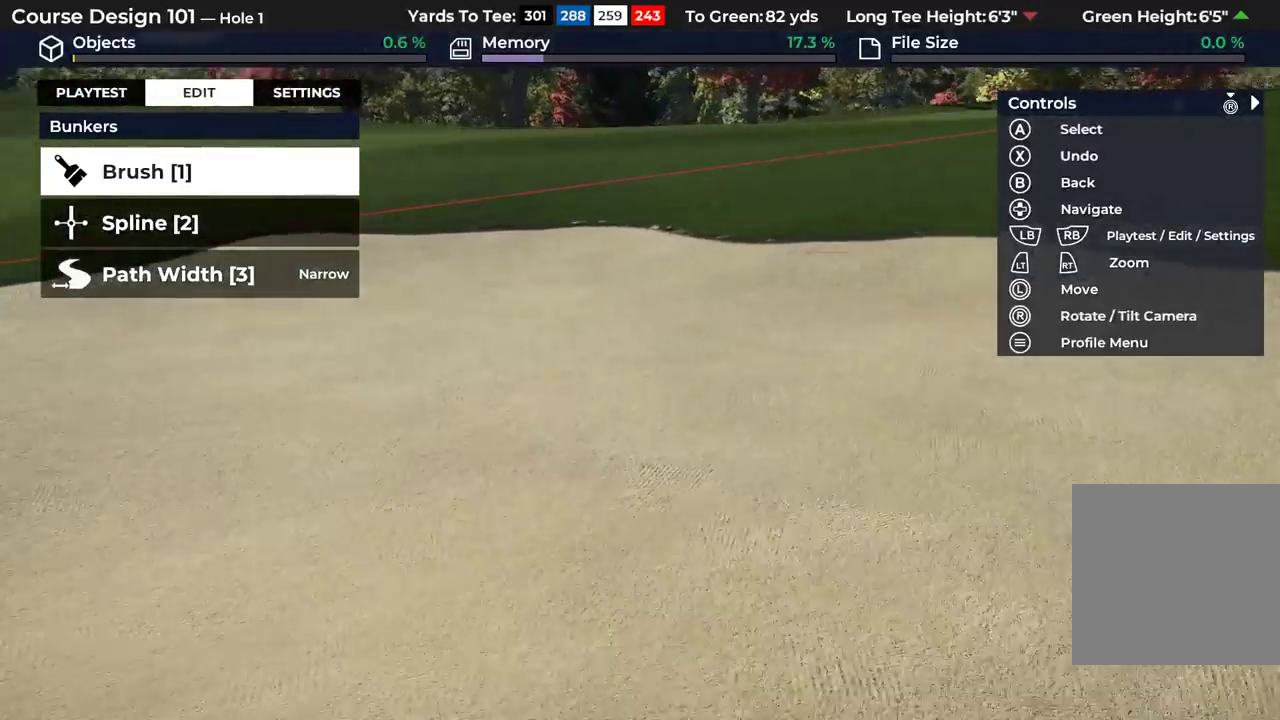
{"dt_ms": 500, "buttons": [], "left_stick": "center", "right_stick": "left", "events": [[117, "L2", "up"]]}
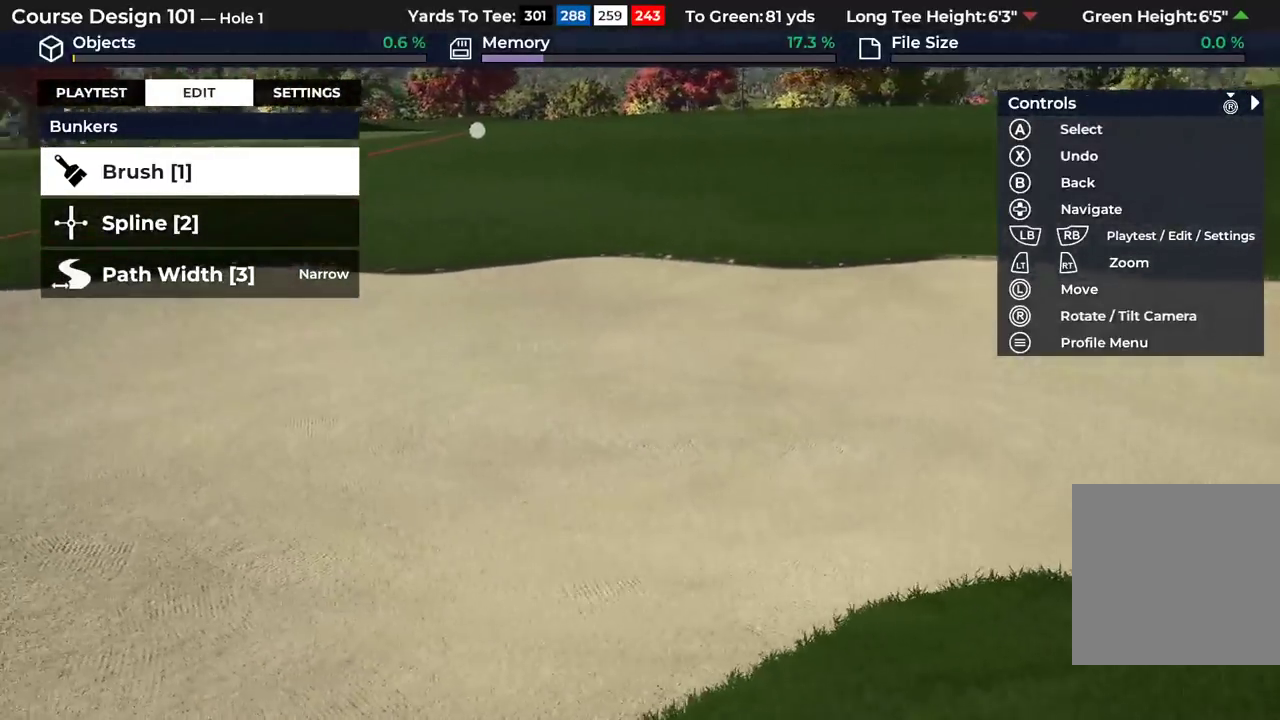
{"dt_ms": 300, "buttons": [], "left_stick": "center", "right_stick": "left", "events": []}
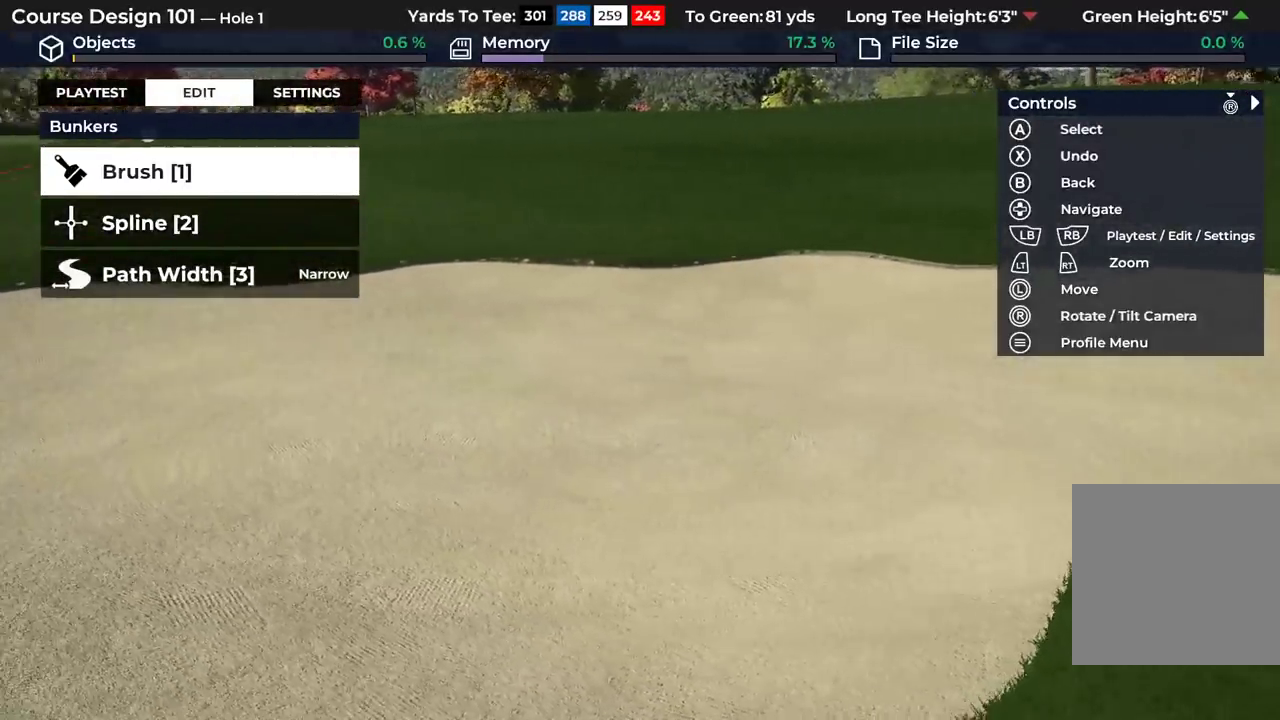
{"dt_ms": 400, "buttons": [], "left_stick": "center", "right_stick": "left", "events": []}
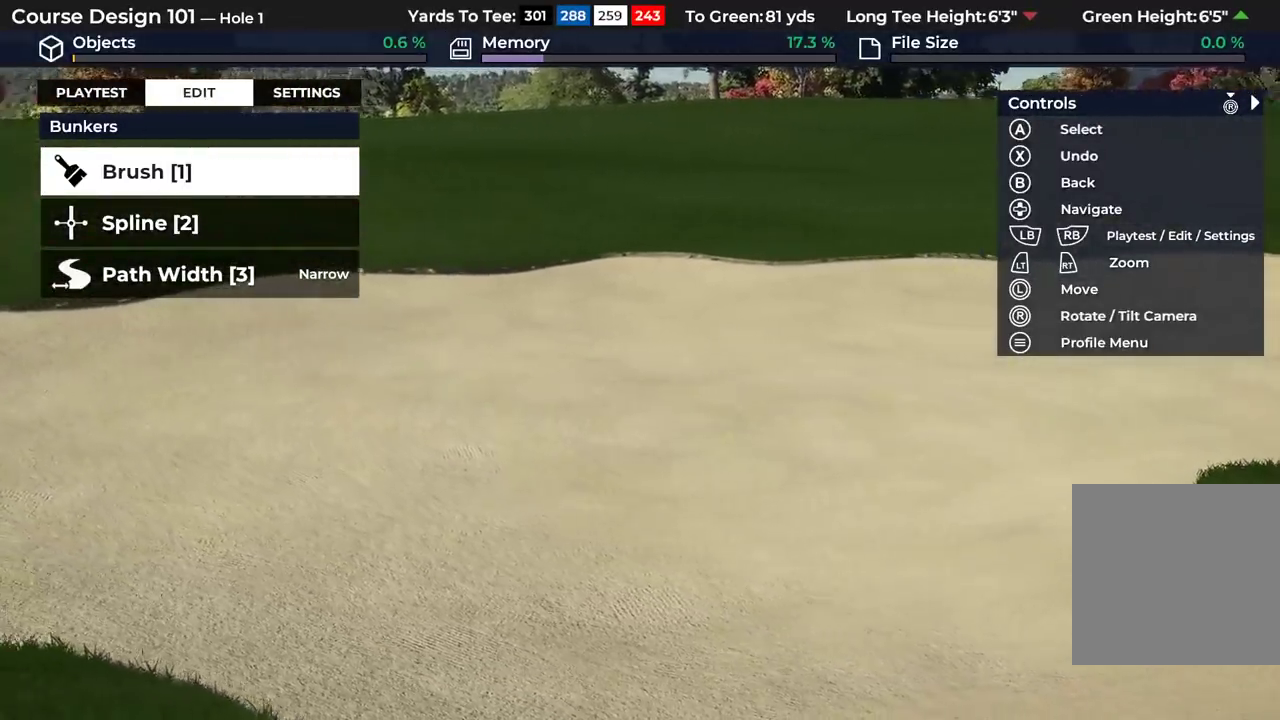
{"dt_ms": 300, "buttons": [], "left_stick": "up", "right_stick": "left", "events": [[267, "left_stick", "up"]]}
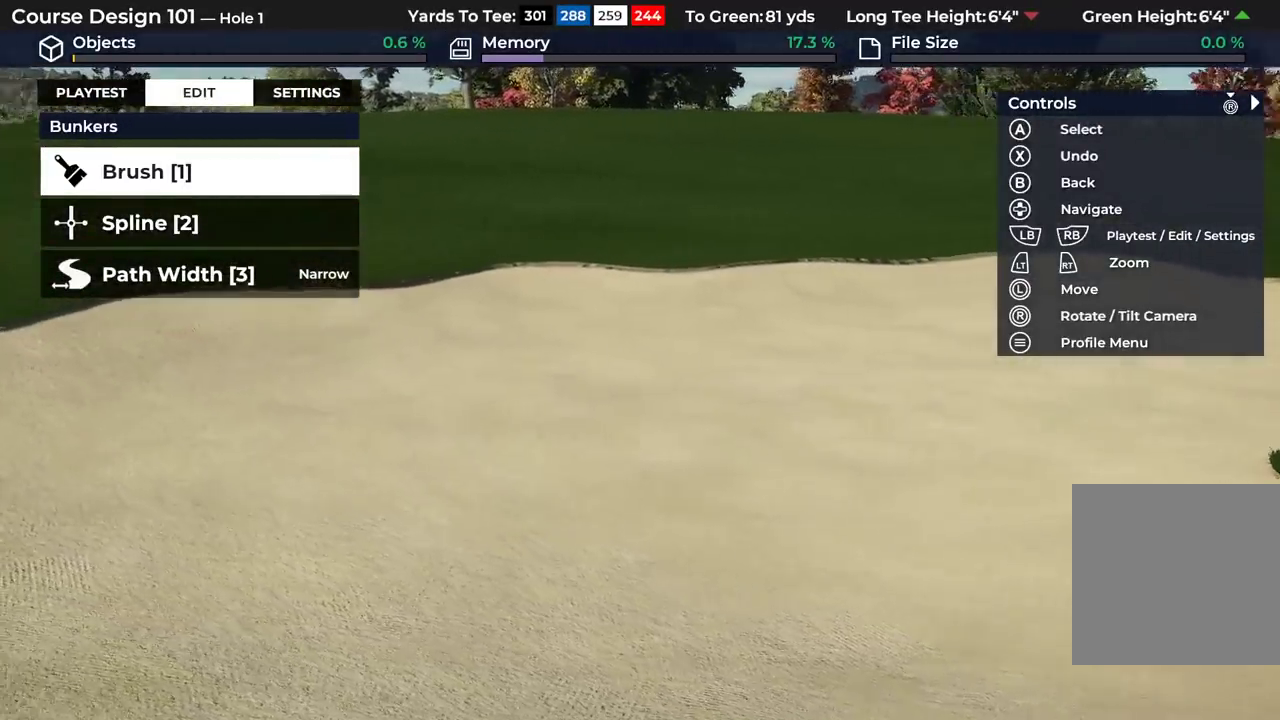
{"dt_ms": 500, "buttons": [], "left_stick": "center", "right_stick": "left", "events": [[33, "left_stick", "center"]]}
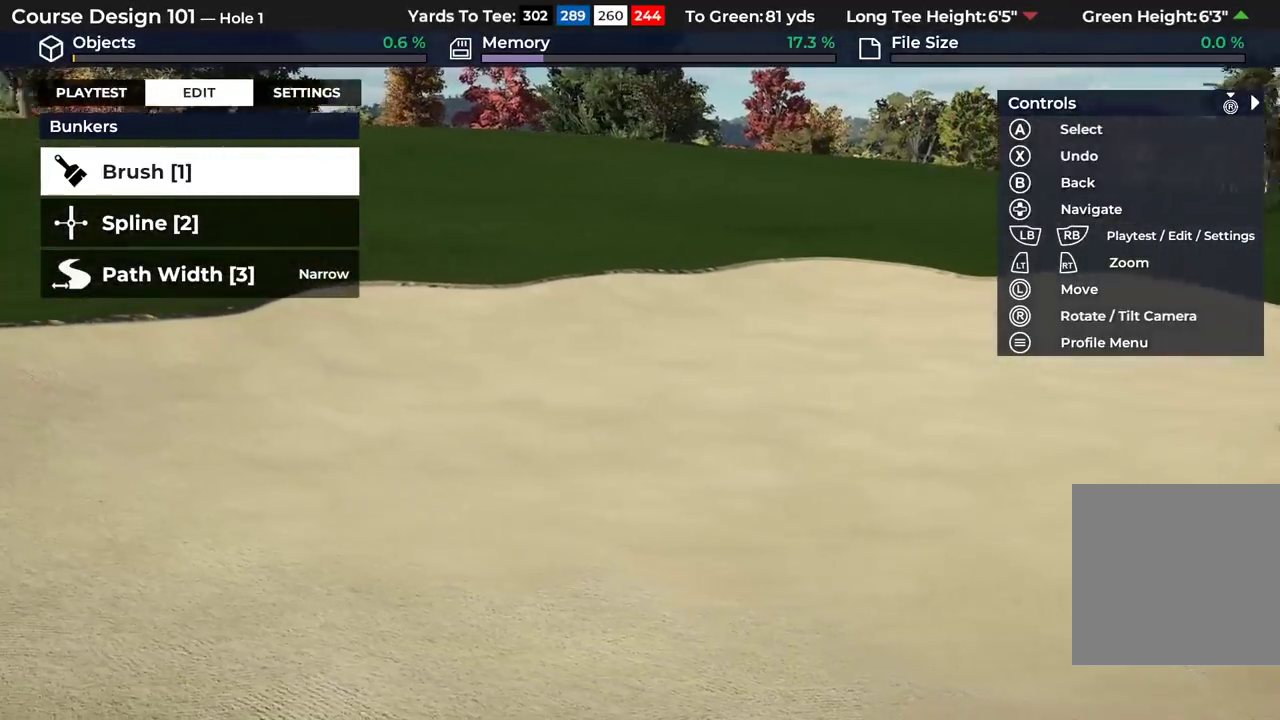
{"dt_ms": 500, "buttons": [], "left_stick": "center", "right_stick": "left", "events": []}
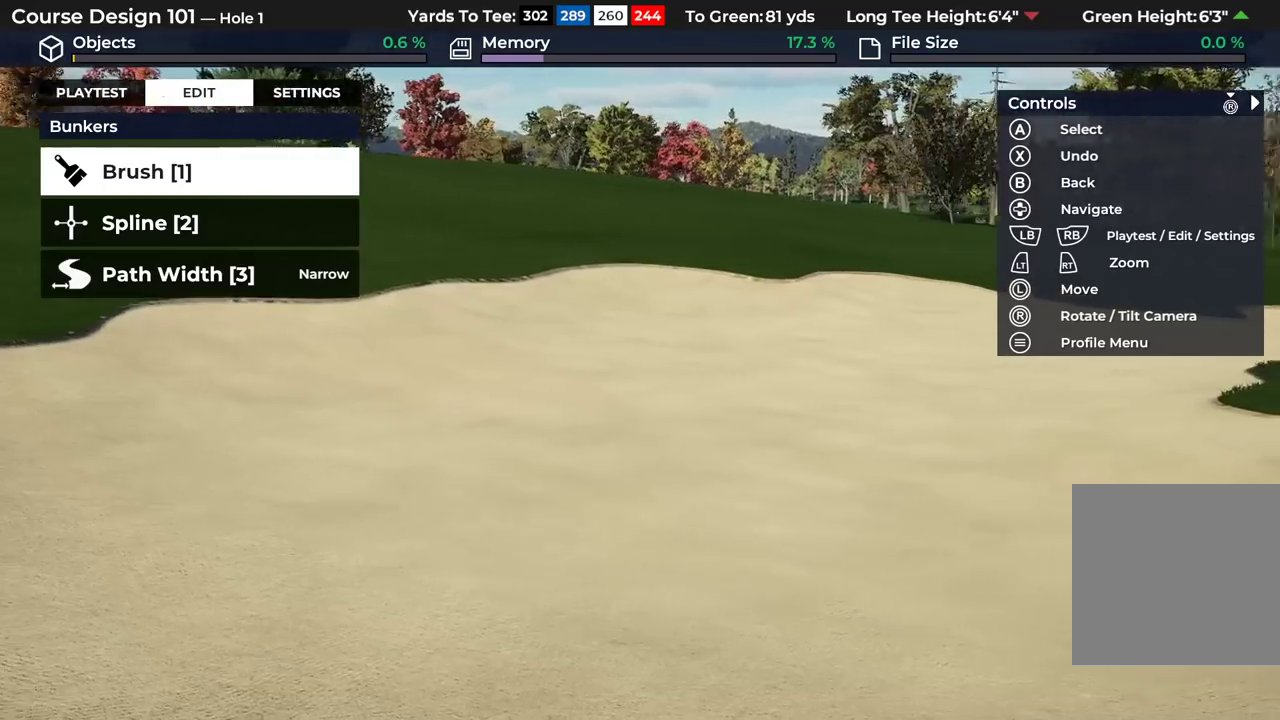
{"dt_ms": 500, "buttons": [], "left_stick": "center", "right_stick": "left", "events": []}
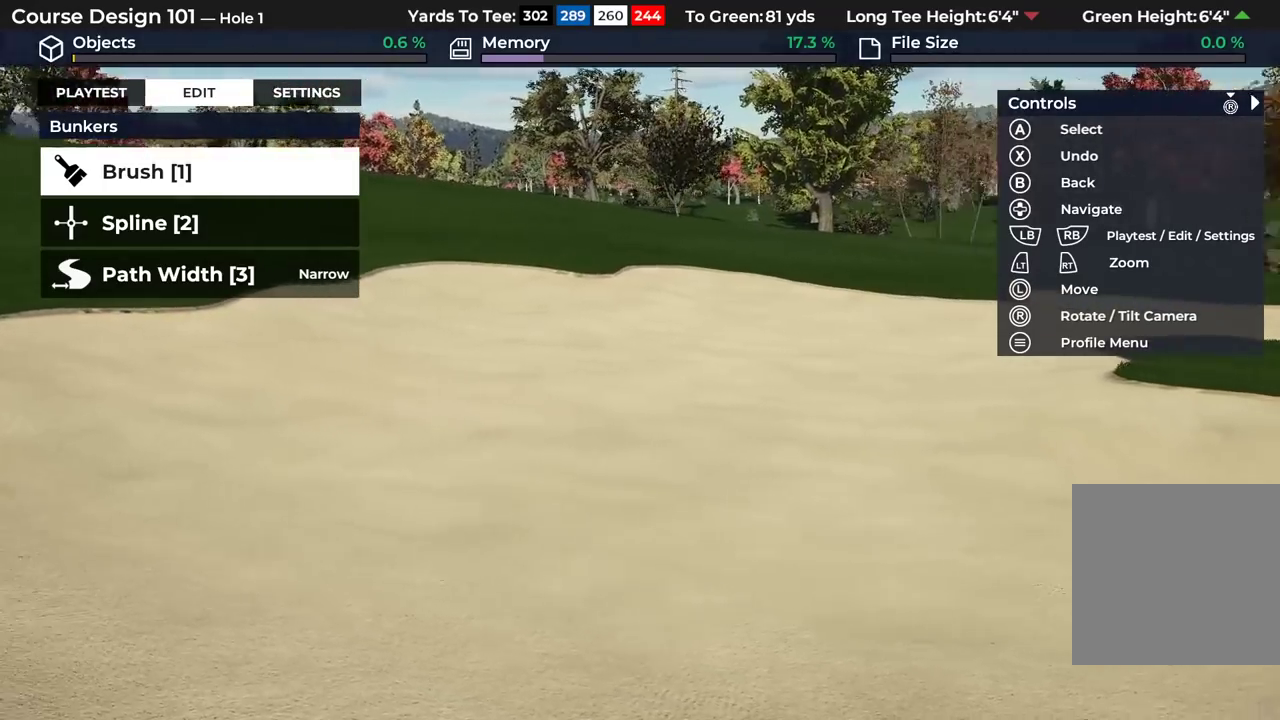
{"dt_ms": 500, "buttons": [], "left_stick": "center", "right_stick": "left", "events": []}
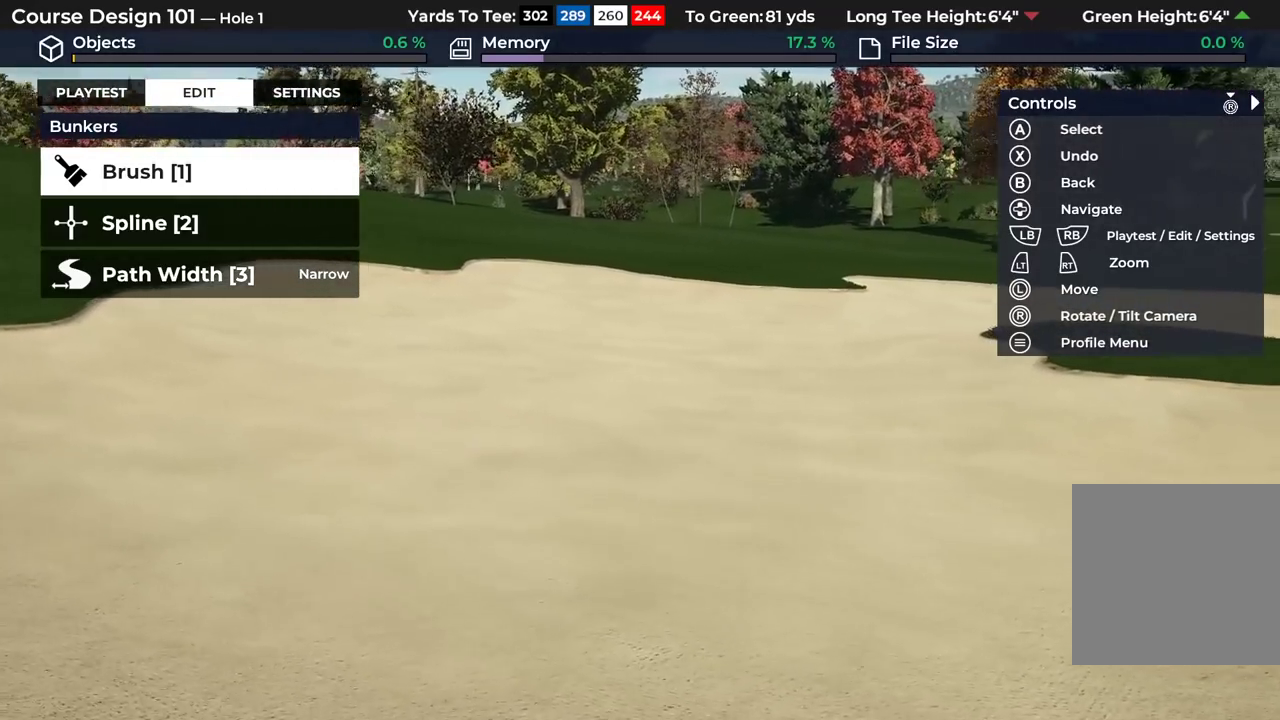
{"dt_ms": 500, "buttons": [], "left_stick": "center", "right_stick": "left"}
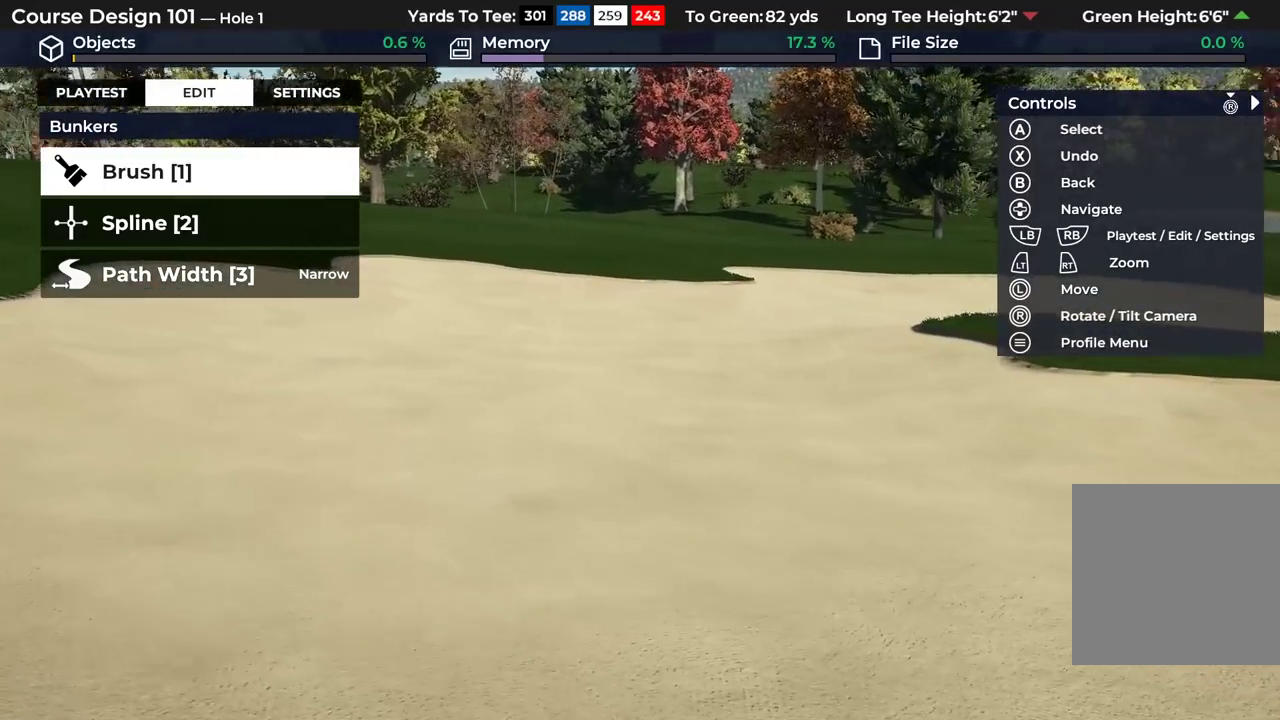
{"dt_ms": 500, "buttons": [], "left_stick": "center", "right_stick": "left"}
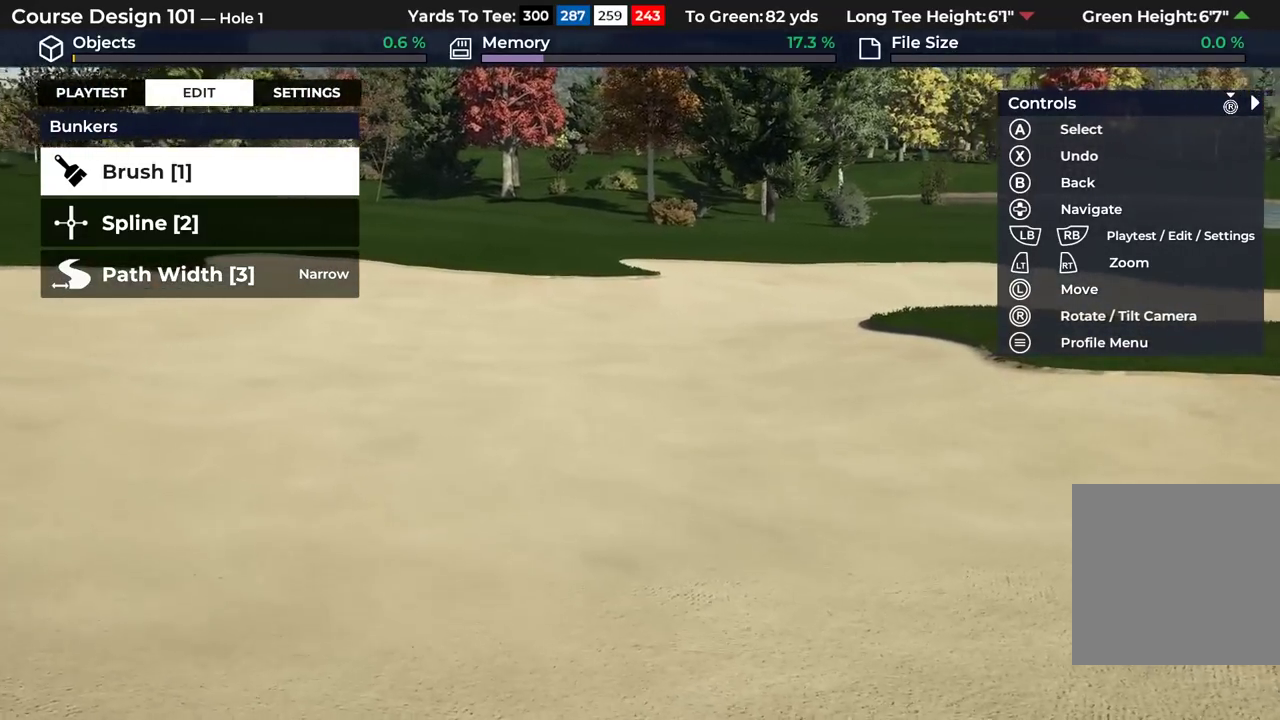
{"dt_ms": 500, "buttons": [], "left_stick": "center", "right_stick": "left"}
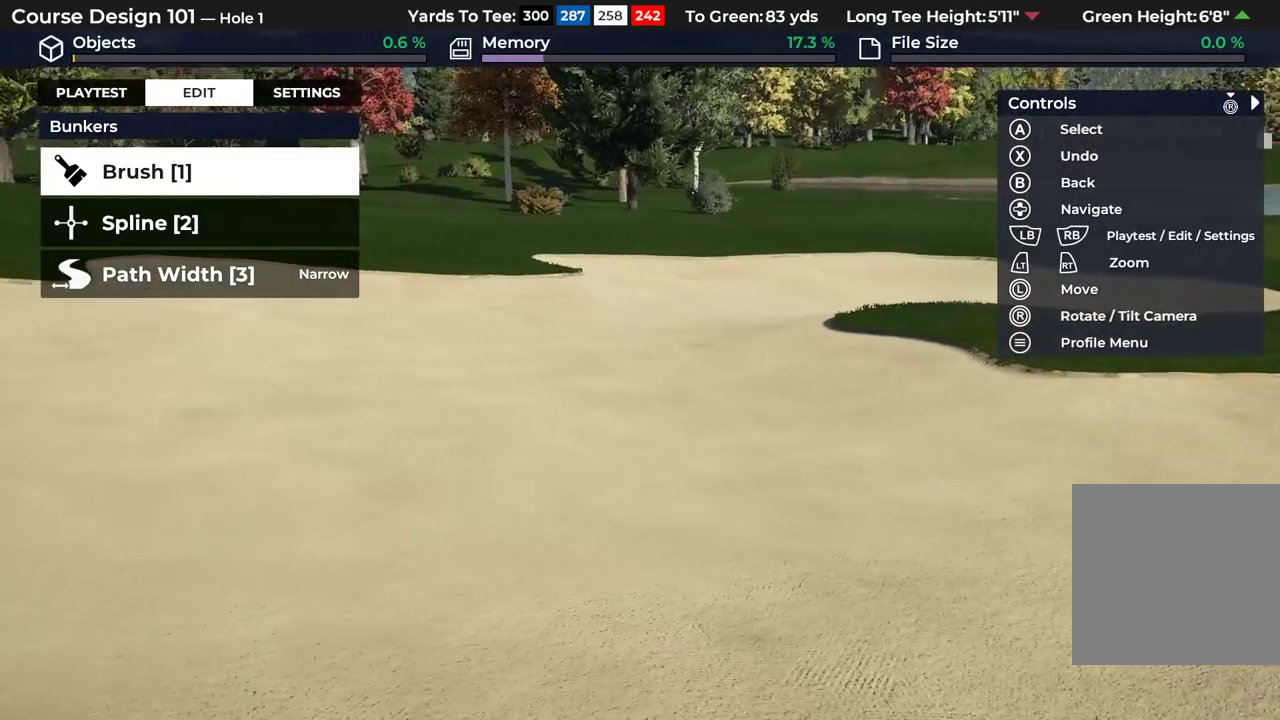
{"dt_ms": 700, "buttons": [], "left_stick": "center", "right_stick": "center"}
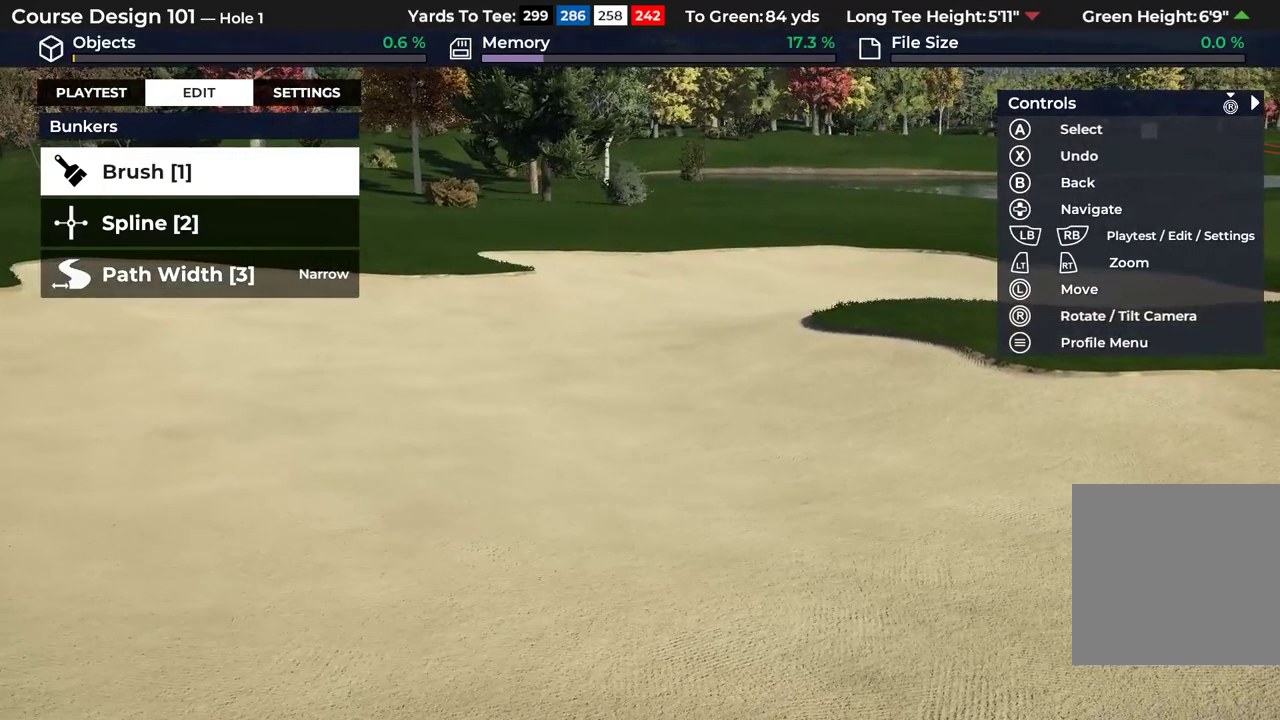
{"dt_ms": 300, "buttons": ["L2"], "left_stick": "center", "right_stick": "right", "events": [[50, "L2", "down"], [233, "right_stick", "right"]]}
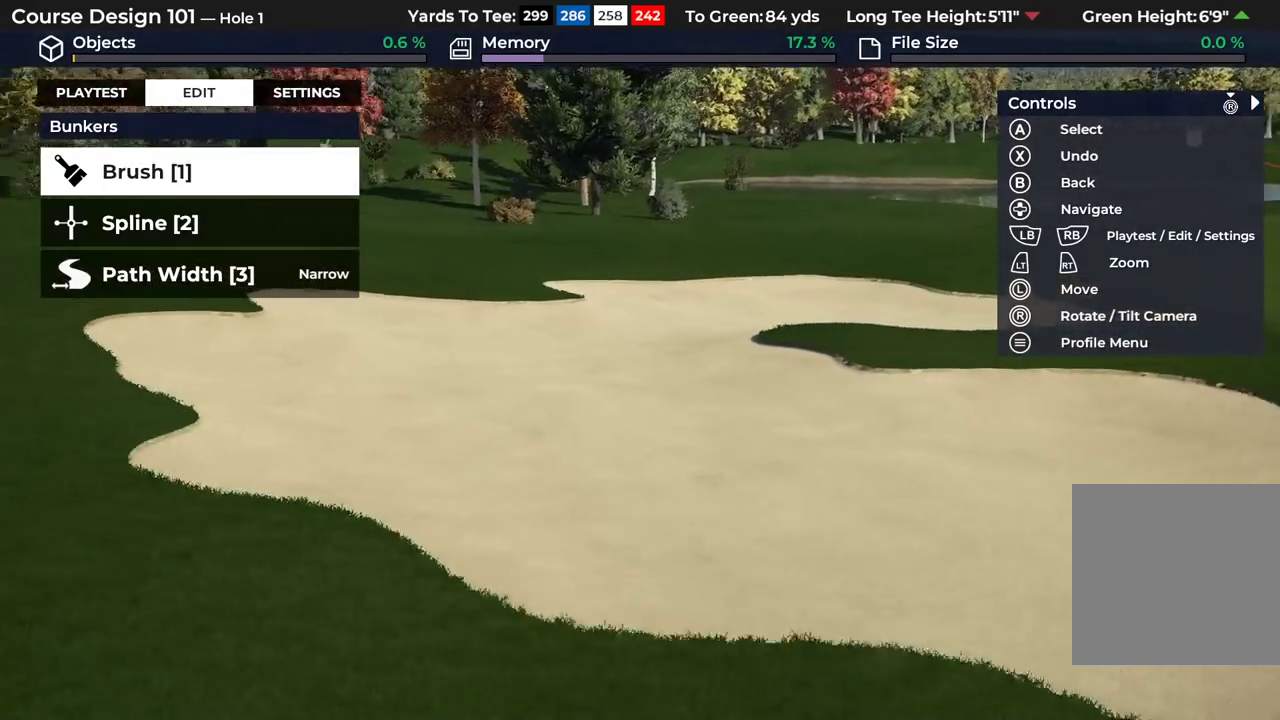
{"dt_ms": 300, "buttons": [], "left_stick": "center", "right_stick": "right", "events": [[150, "L2", "up"]]}
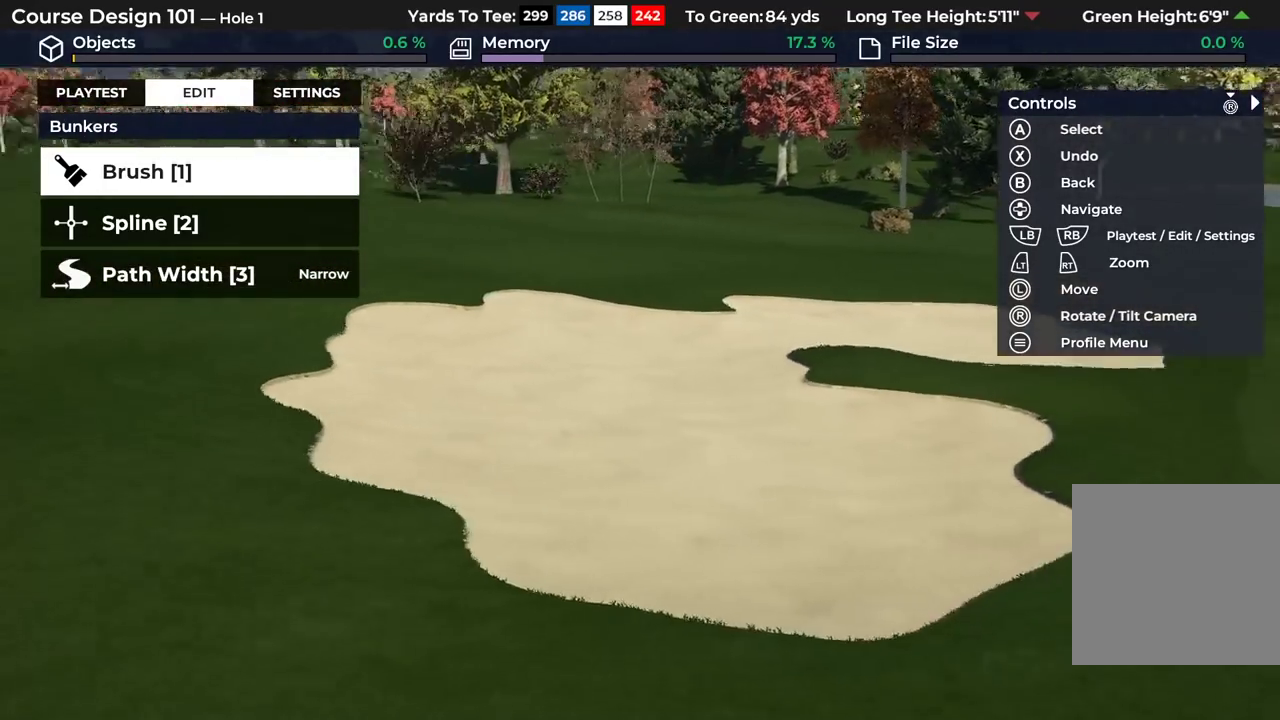
{"dt_ms": 300, "buttons": ["L2"], "left_stick": "center", "right_stick": "right", "events": [[200, "L2", "down"]]}
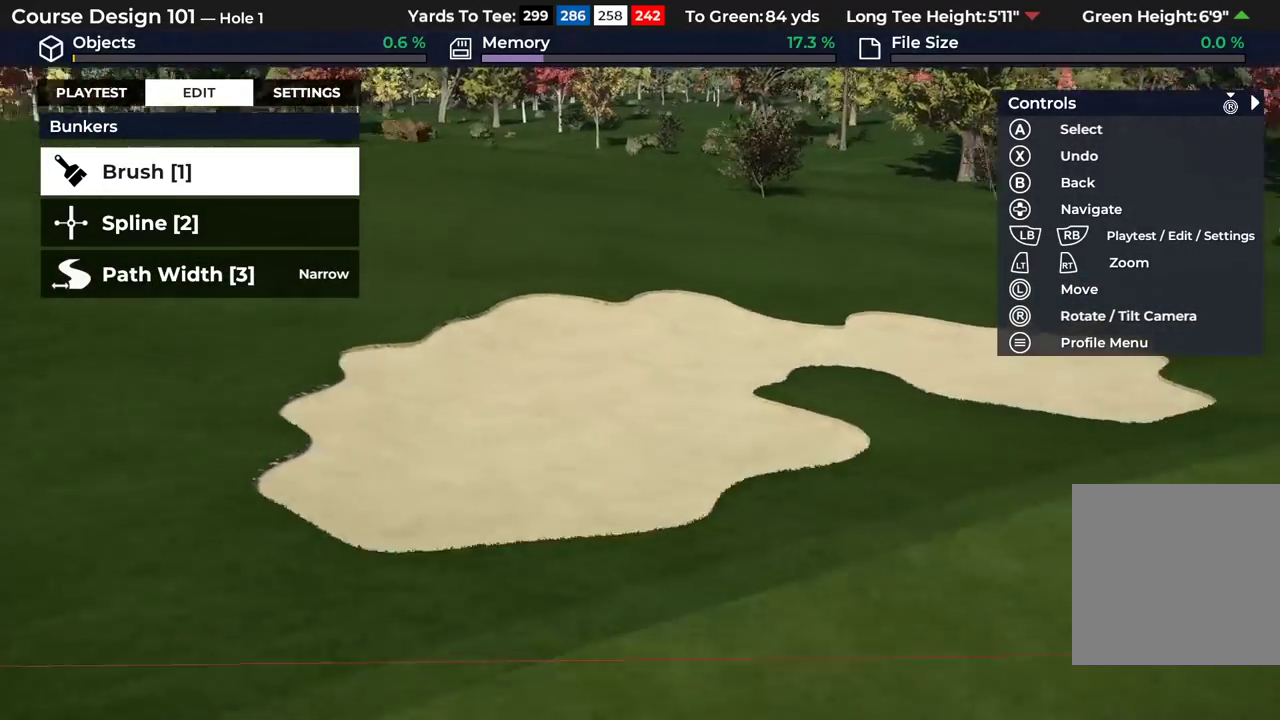
{"dt_ms": 400, "buttons": [], "left_stick": "center", "right_stick": "right", "events": [[83, "L2", "up"]]}
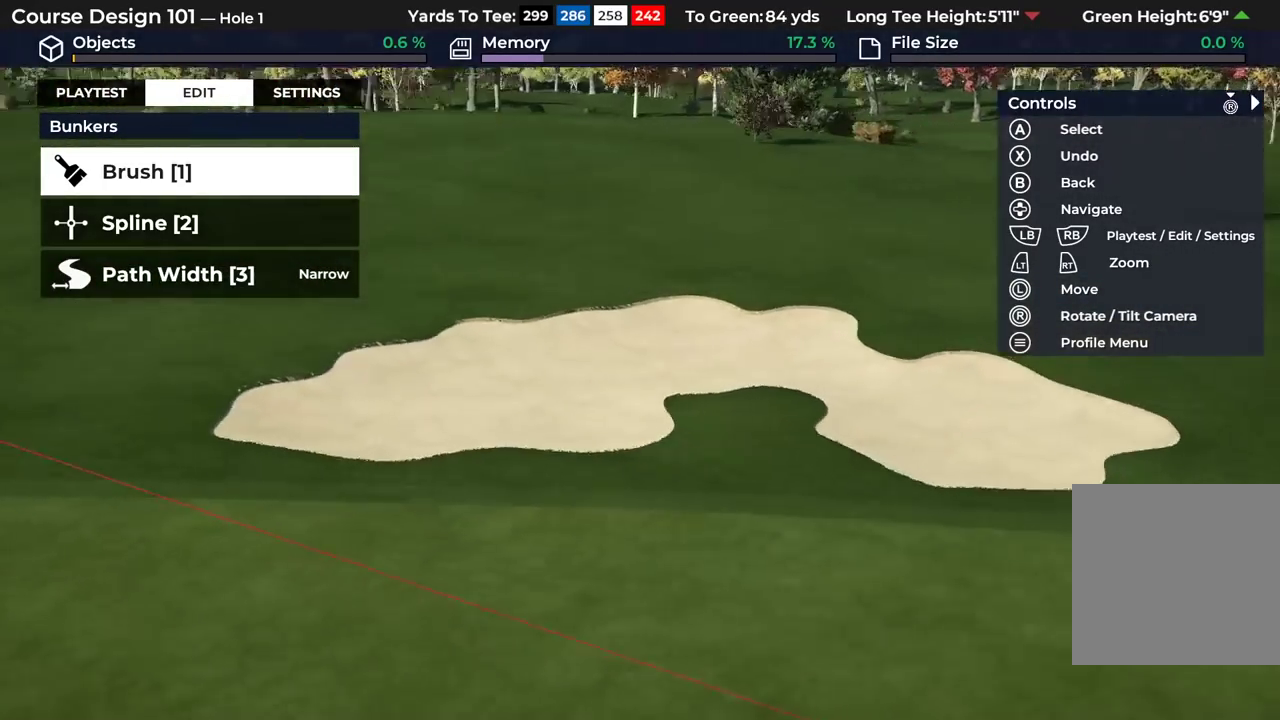
{"dt_ms": 400, "buttons": [], "left_stick": "down", "right_stick": "right", "events": [[200, "L2", "down"], [367, "left_stick", "down"], [400, "L2", "up"]]}
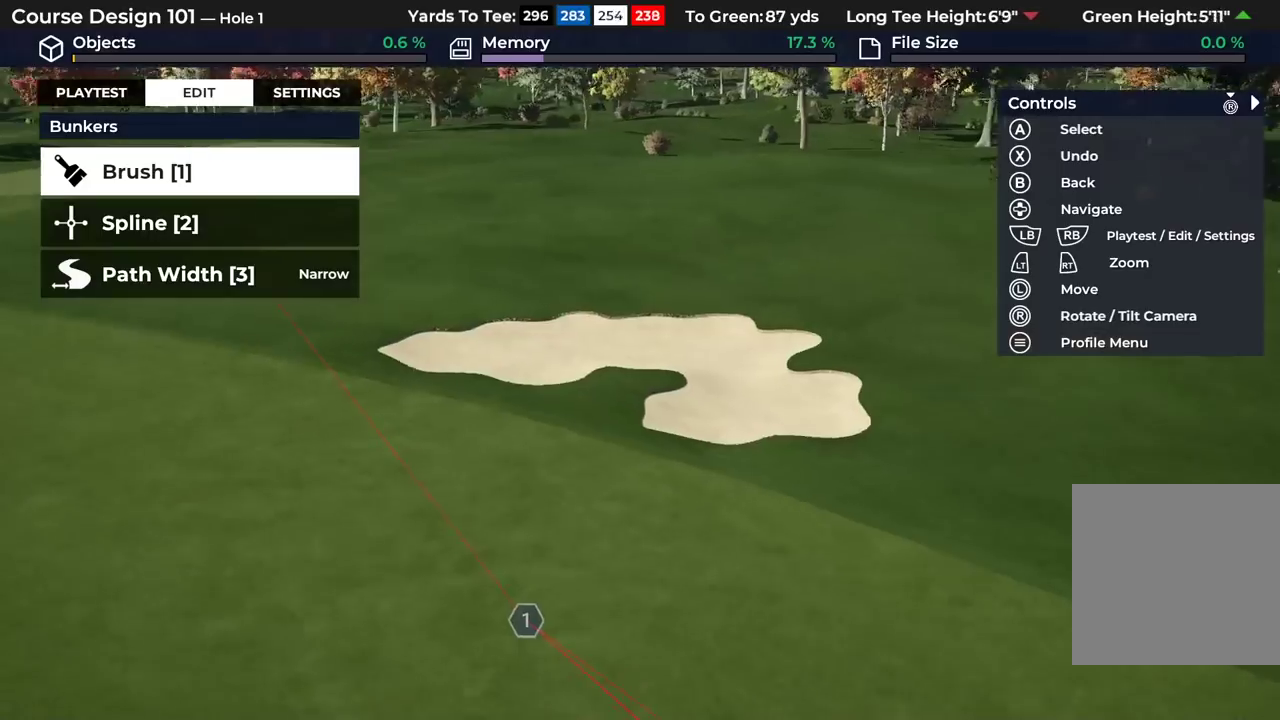
{"dt_ms": 600, "buttons": [], "left_stick": "center", "right_stick": "right", "events": [[100, "right_stick", "center"], [133, "left_stick", "center"], [283, "right_stick", "right"]]}
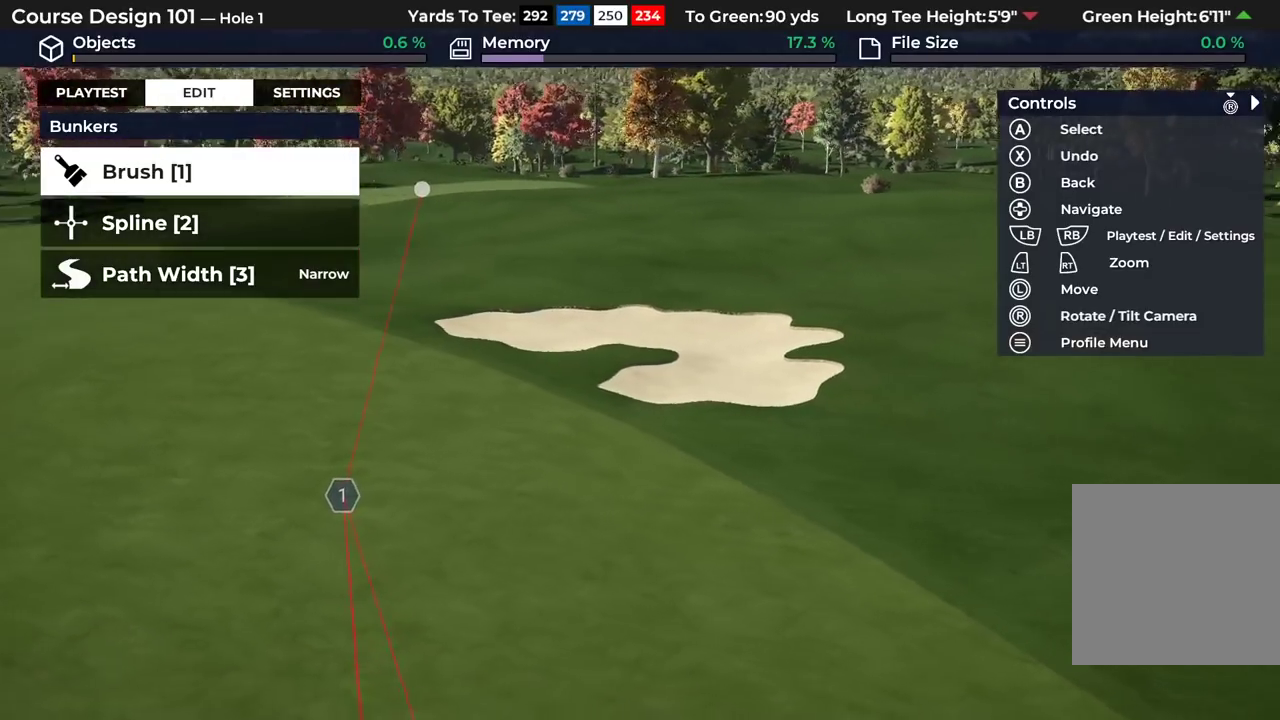
{"dt_ms": 500, "buttons": [], "left_stick": "center", "right_stick": "center", "events": [[117, "right_stick", "center"], [150, "left_stick", "up"], [333, "left_stick", "center"]]}
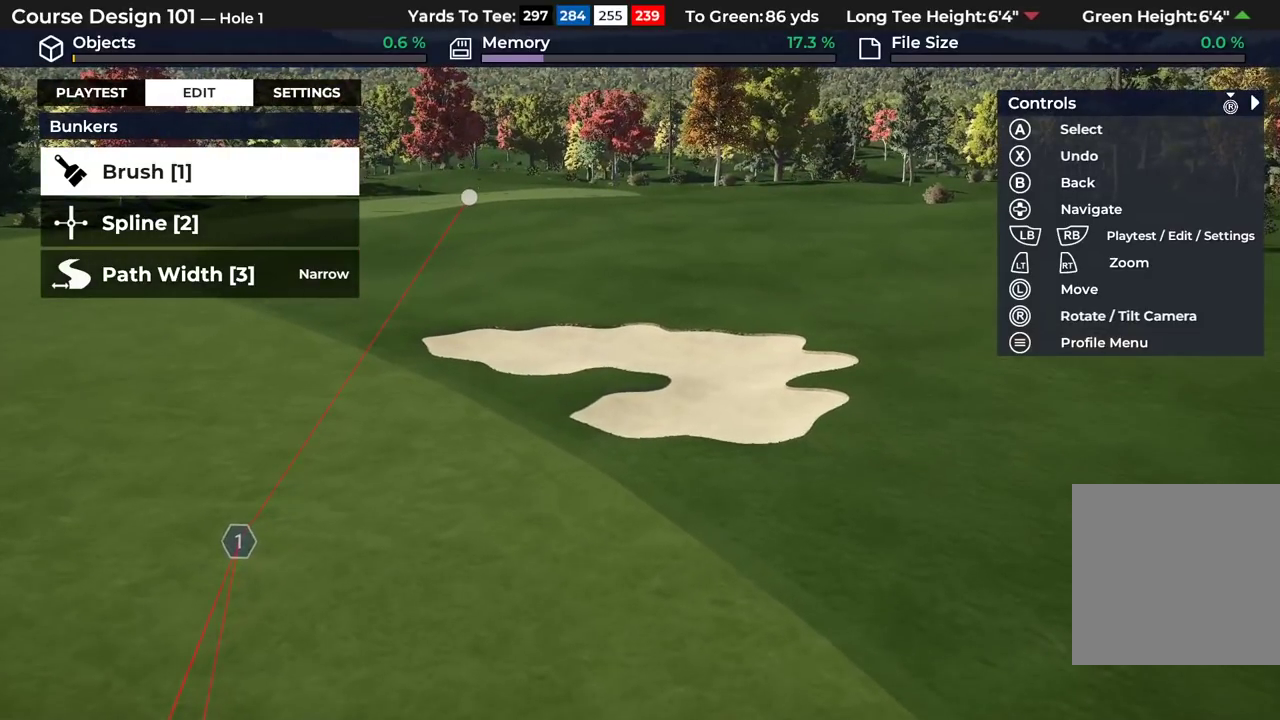
{"dt_ms": 500, "buttons": [], "left_stick": "center", "right_stick": "center", "events": []}